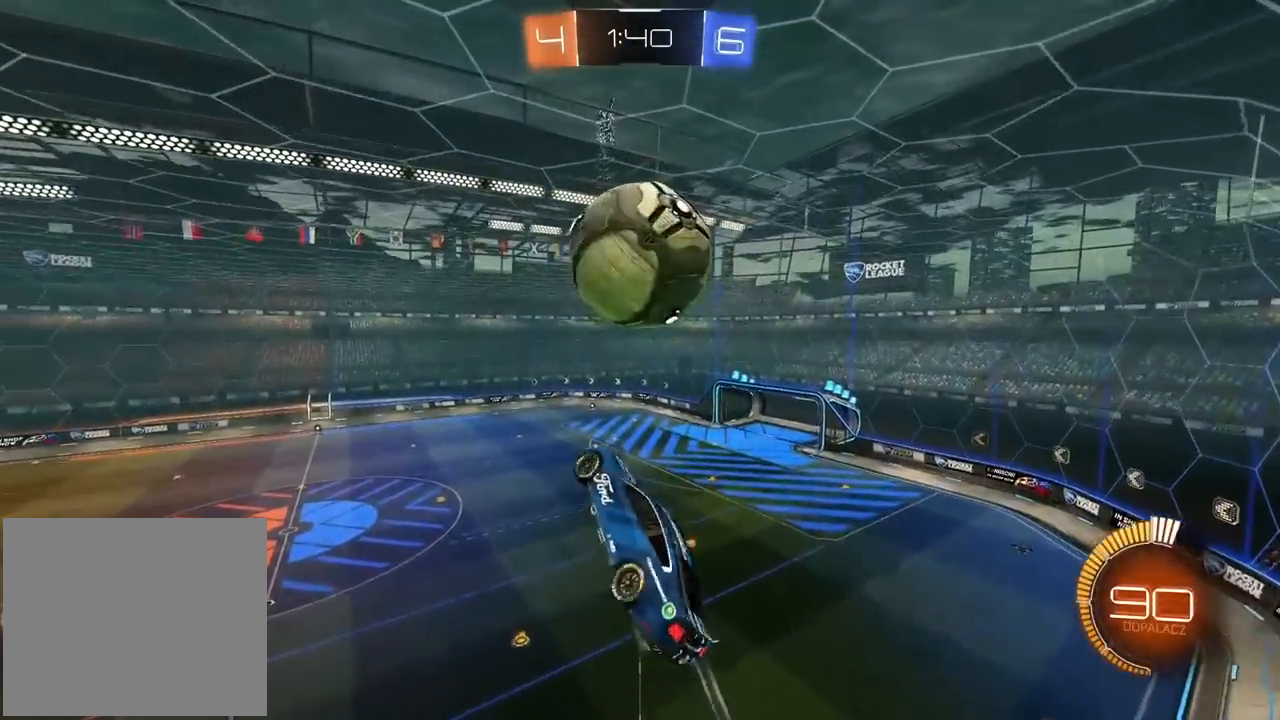
Gameplay with a controller (PlayStation layout); each line is a JSON object with the inputs held at the frame after it (dt_ms = milliseconds from this image to that frame). "events" lists button and stick changes between this image and that frame as [ms after this image, input, new state], when the widget could be followed in between. Not read: L1 R1.
{"dt_ms": 500, "buttons": ["R2"], "left_stick": "center", "right_stick": "center", "events": [[17, "left_stick", "down-left"], [183, "L2", "up"], [183, "left_stick", "center"]]}
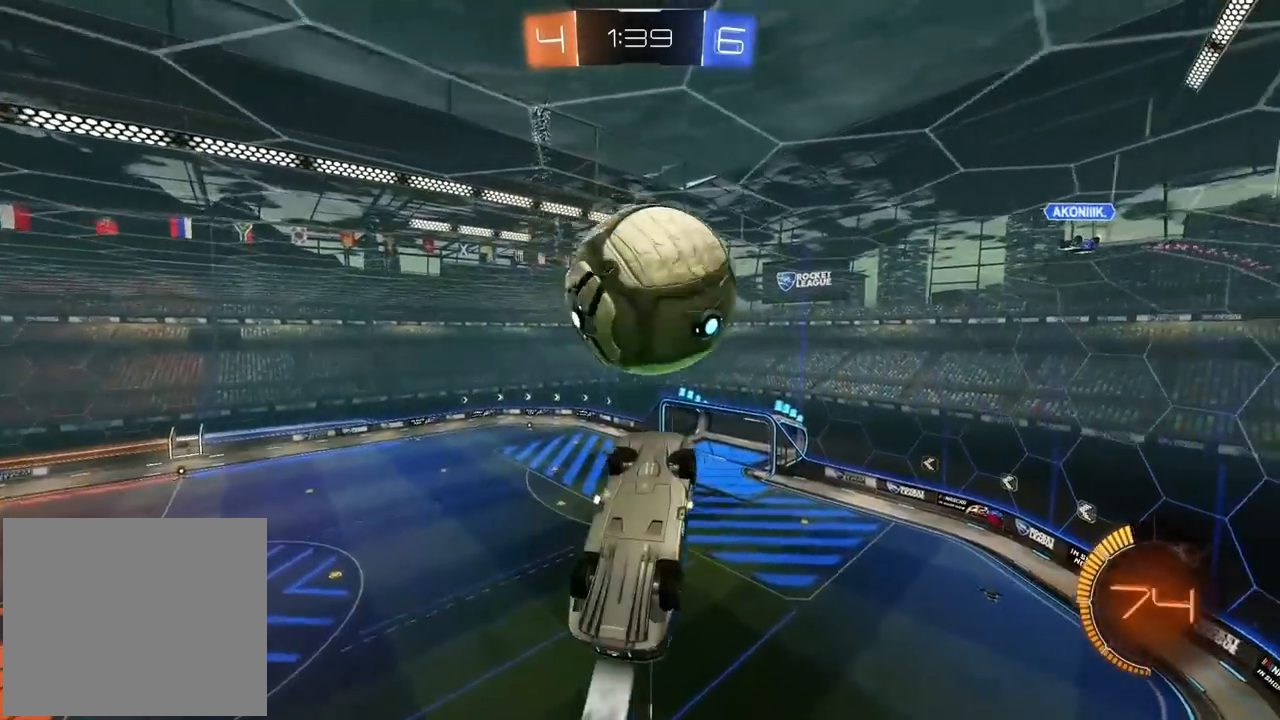
{"dt_ms": 500, "buttons": [], "left_stick": "down", "right_stick": "center", "events": [[17, "left_stick", "up"], [100, "CROSS", "down"], [117, "L3", "down"], [167, "left_stick", "down"], [183, "L3", "up"], [217, "CROSS", "up"], [317, "R2", "up"]]}
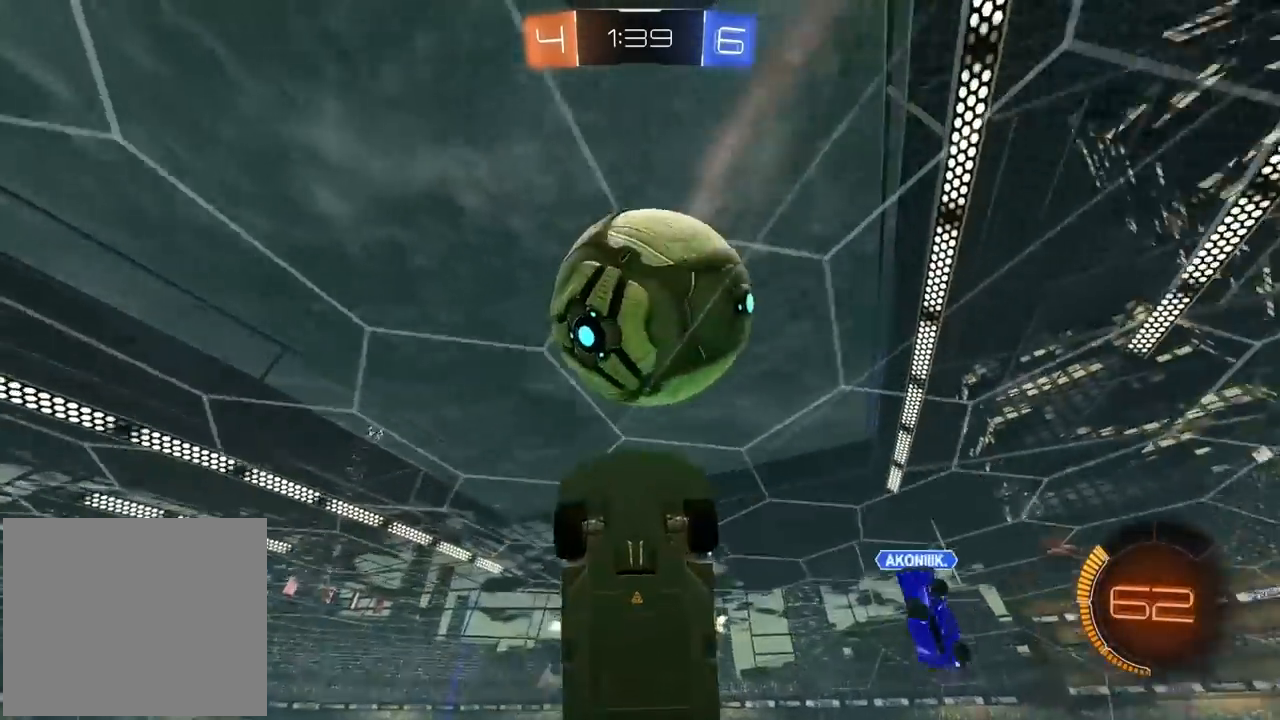
{"dt_ms": 500, "buttons": ["R2"], "left_stick": "center", "right_stick": "center", "events": [[200, "left_stick", "down-left"], [350, "R2", "down"], [350, "left_stick", "center"], [367, "L2", "down"], [400, "left_stick", "up-right"], [483, "L2", "up"], [500, "left_stick", "center"]]}
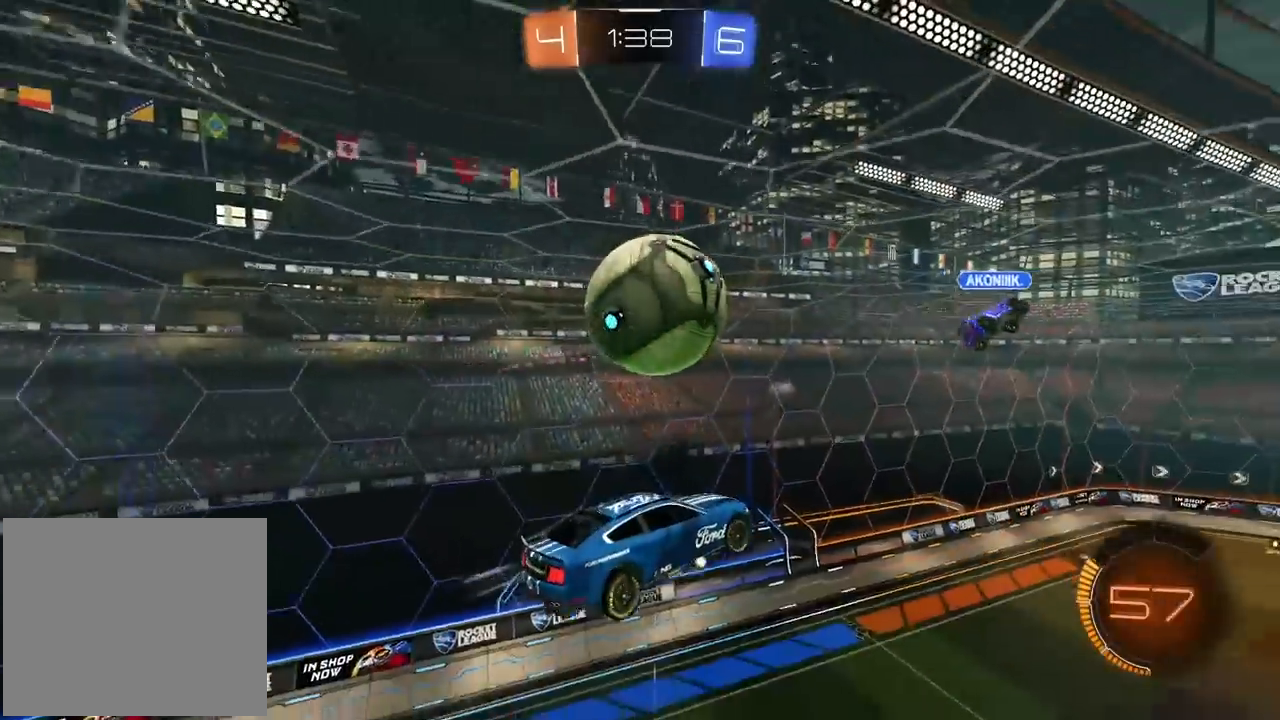
{"dt_ms": 500, "buttons": ["R2"], "left_stick": "center", "right_stick": "center", "events": [[50, "left_stick", "down-left"], [250, "left_stick", "up-left"], [450, "left_stick", "center"]]}
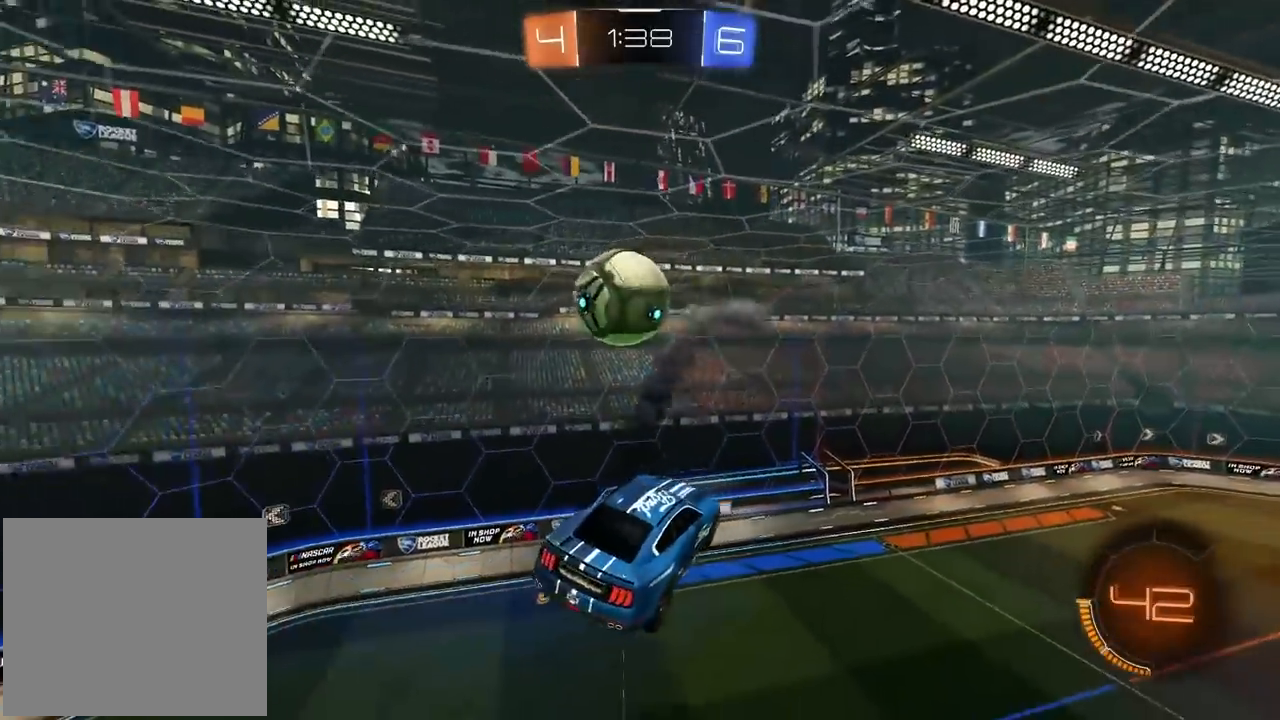
{"dt_ms": 500, "buttons": ["R2"], "left_stick": "center", "right_stick": "center", "events": [[133, "left_stick", "left"], [433, "left_stick", "center"]]}
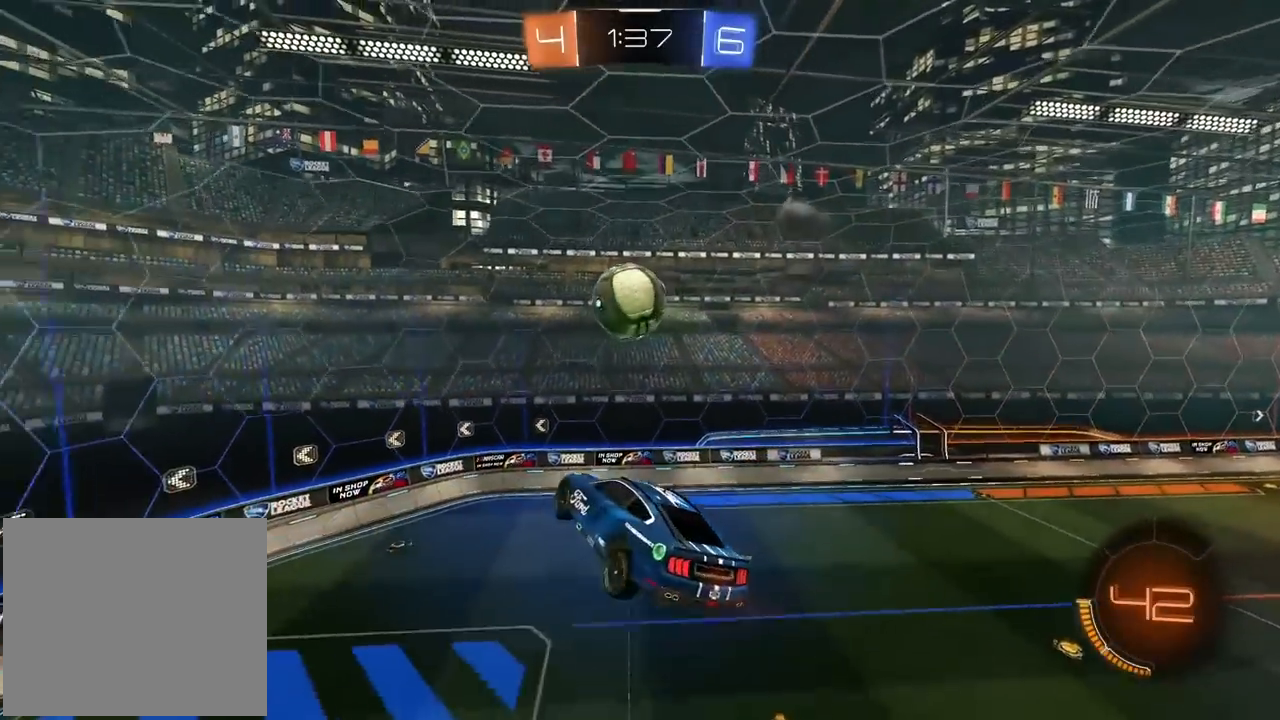
{"dt_ms": 500, "buttons": [], "left_stick": "center", "right_stick": "center", "events": [[183, "R2", "up"]]}
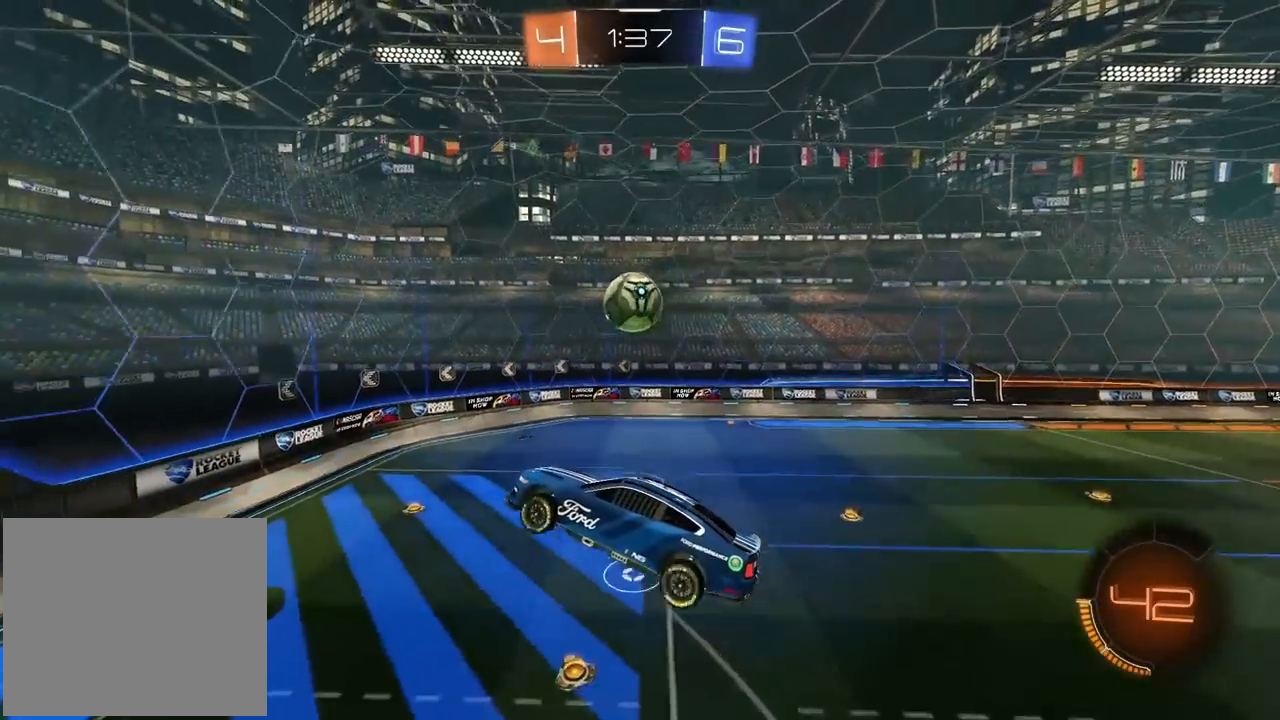
{"dt_ms": 500, "buttons": ["L2"], "left_stick": "center", "right_stick": "center", "events": [[67, "left_stick", "right"], [183, "left_stick", "center"], [500, "L2", "down"]]}
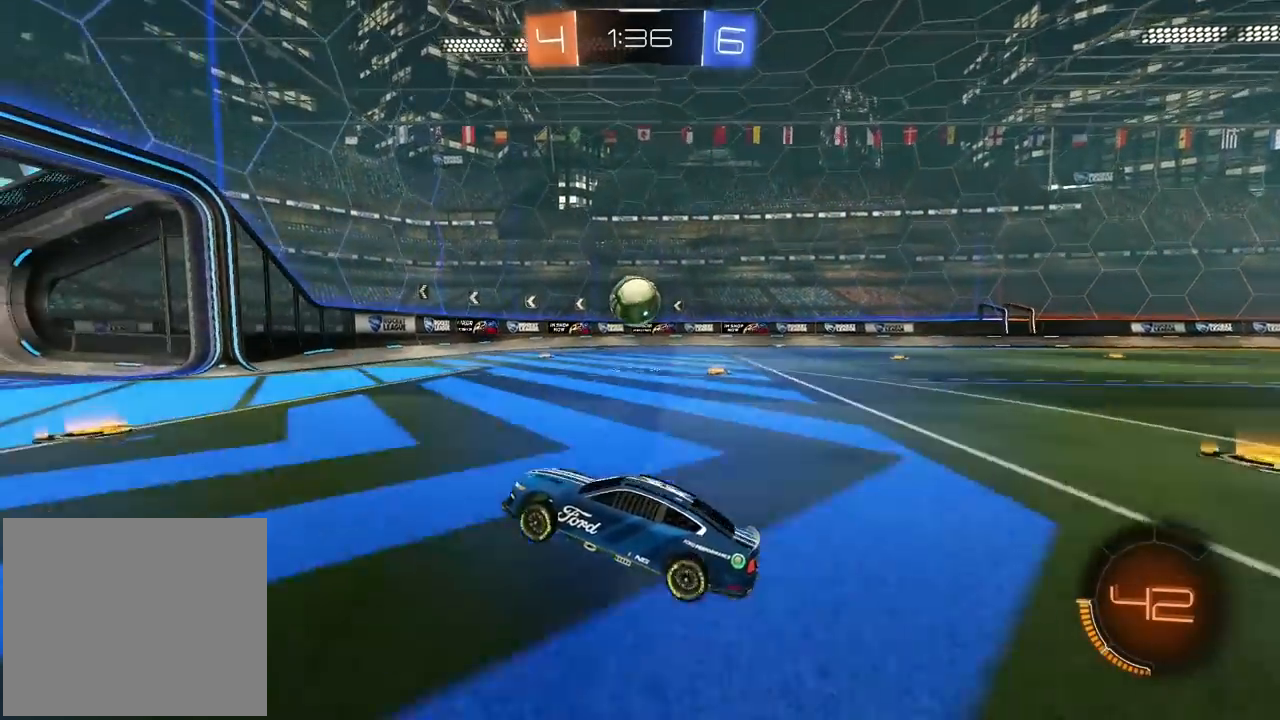
{"dt_ms": 500, "buttons": ["L2"], "left_stick": "left", "right_stick": "right", "events": [[467, "left_stick", "left"], [500, "right_stick", "right"]]}
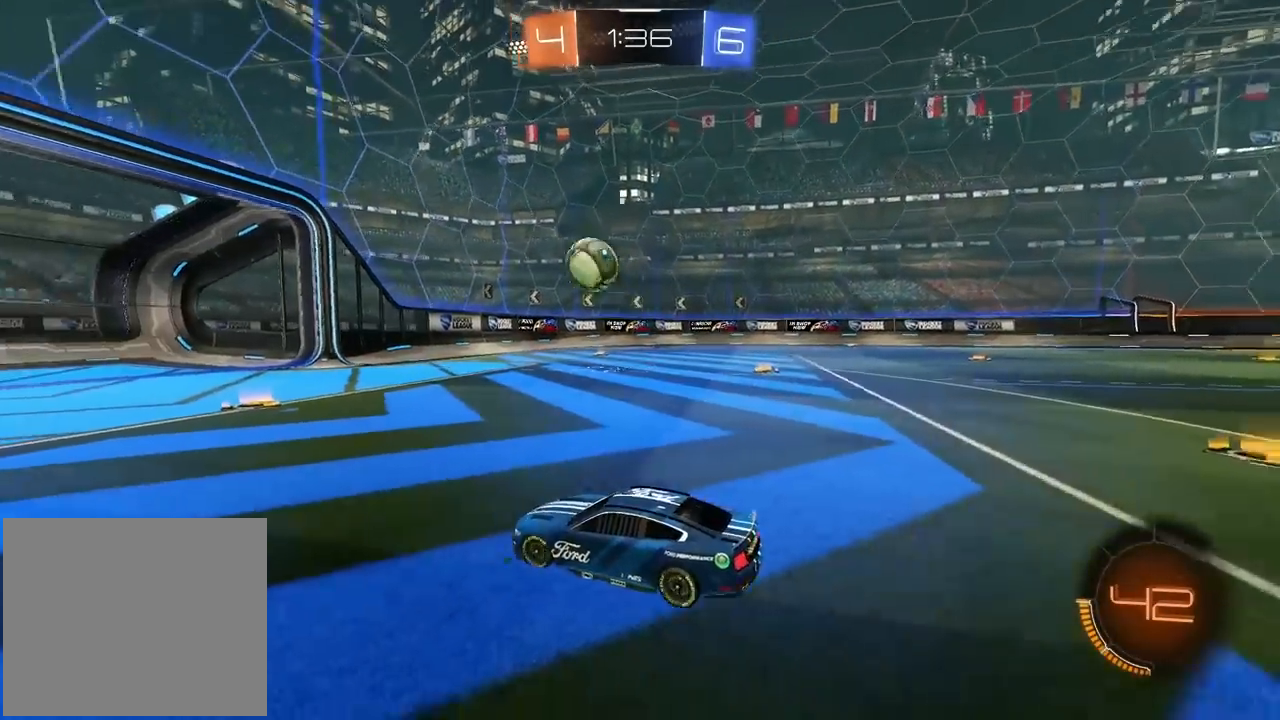
{"dt_ms": 500, "buttons": [], "left_stick": "center", "right_stick": "center", "events": [[117, "L2", "up"], [133, "left_stick", "center"], [467, "right_stick", "center"]]}
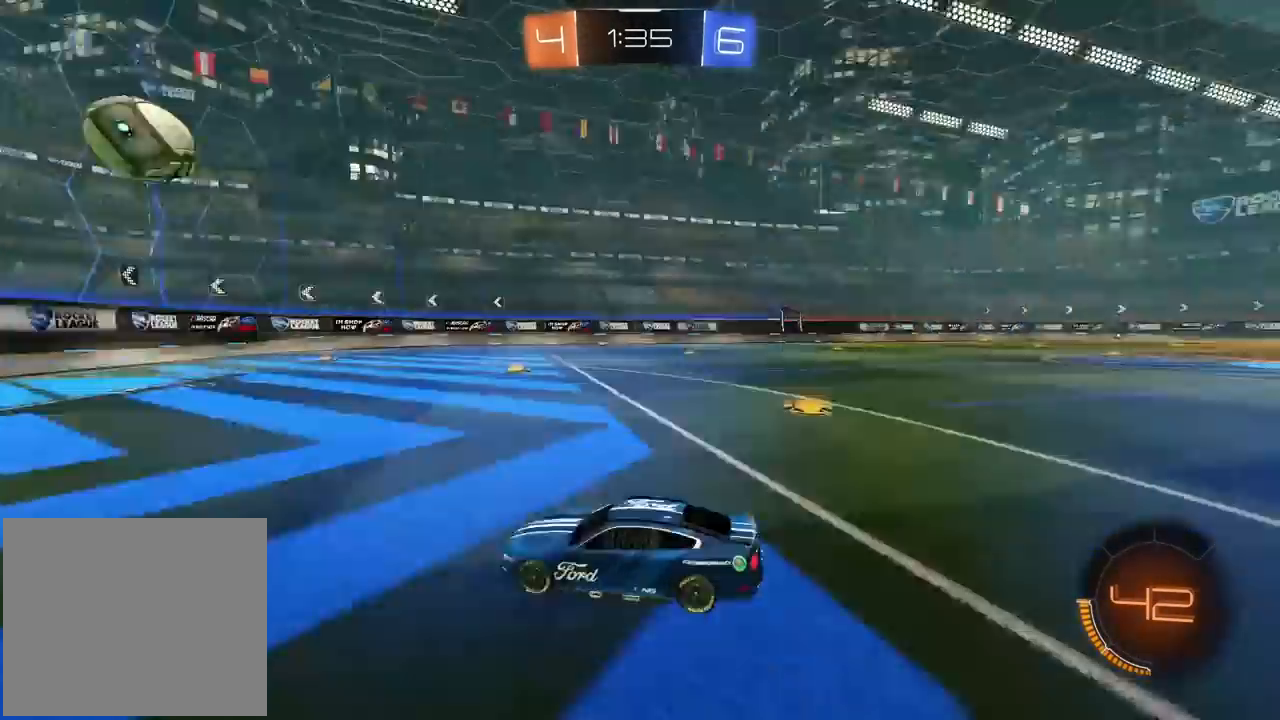
{"dt_ms": 500, "buttons": ["R2"], "left_stick": "center", "right_stick": "center", "events": [[17, "R2", "down"]]}
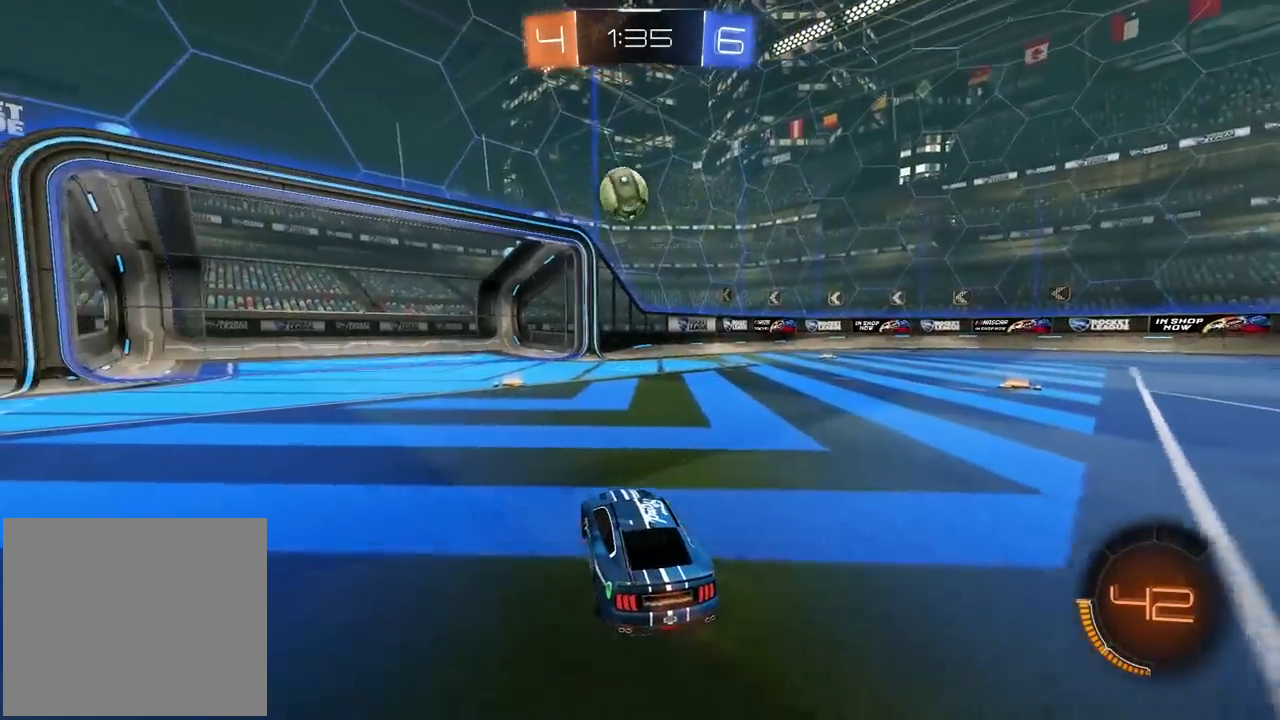
{"dt_ms": 500, "buttons": ["R2"], "left_stick": "center", "right_stick": "center", "events": []}
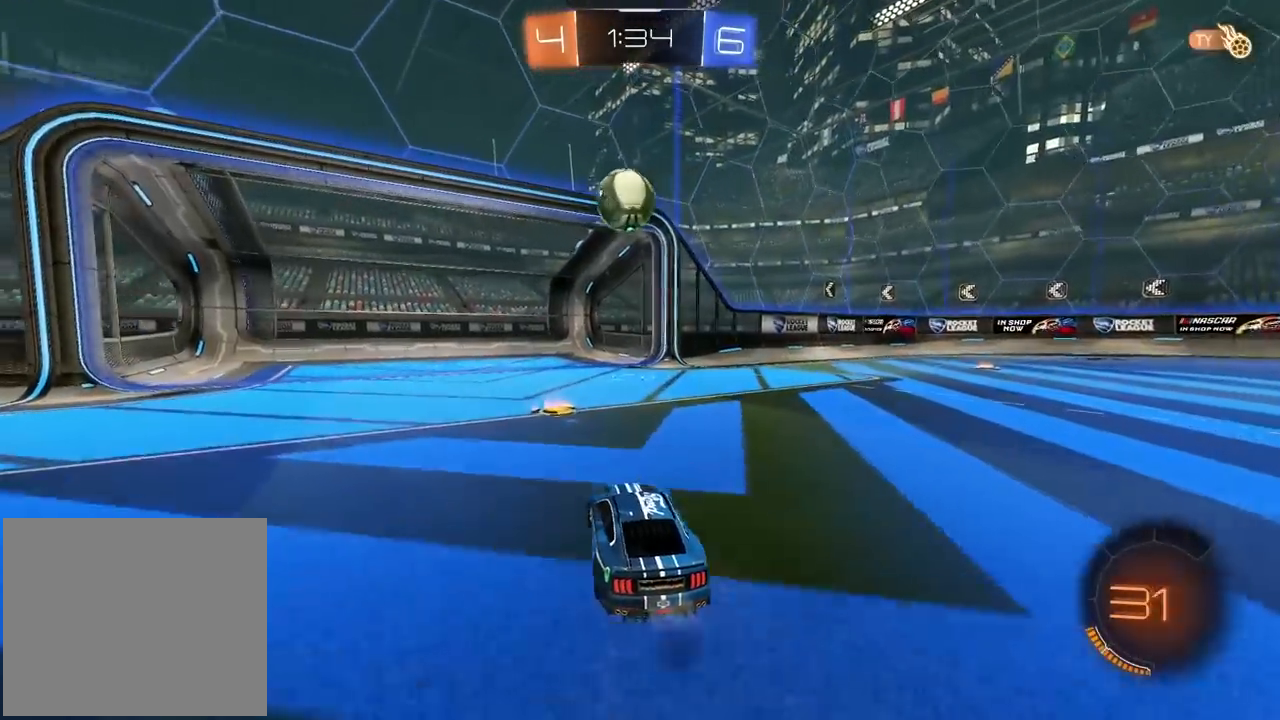
{"dt_ms": 500, "buttons": ["CIRCLE", "R2"], "left_stick": "center", "right_stick": "center", "events": [[233, "CIRCLE", "down"], [233, "left_stick", "up-right"], [367, "left_stick", "center"]]}
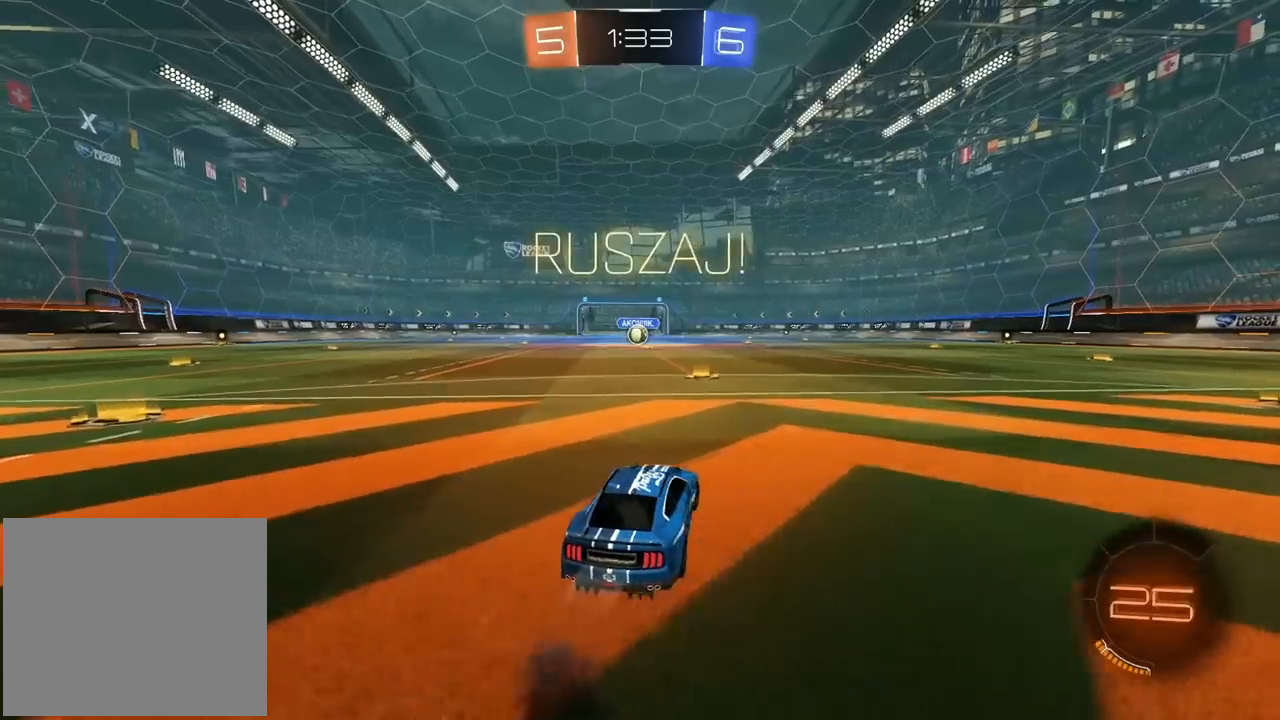
{"dt_ms": 500, "buttons": ["CROSS", "CIRCLE", "R2"], "left_stick": "down", "right_stick": "center", "events": [[167, "left_stick", "up"], [183, "CROSS", "down"], [233, "CROSS", "up"], [300, "CROSS", "down"], [333, "left_stick", "down-right"], [450, "left_stick", "down"]]}
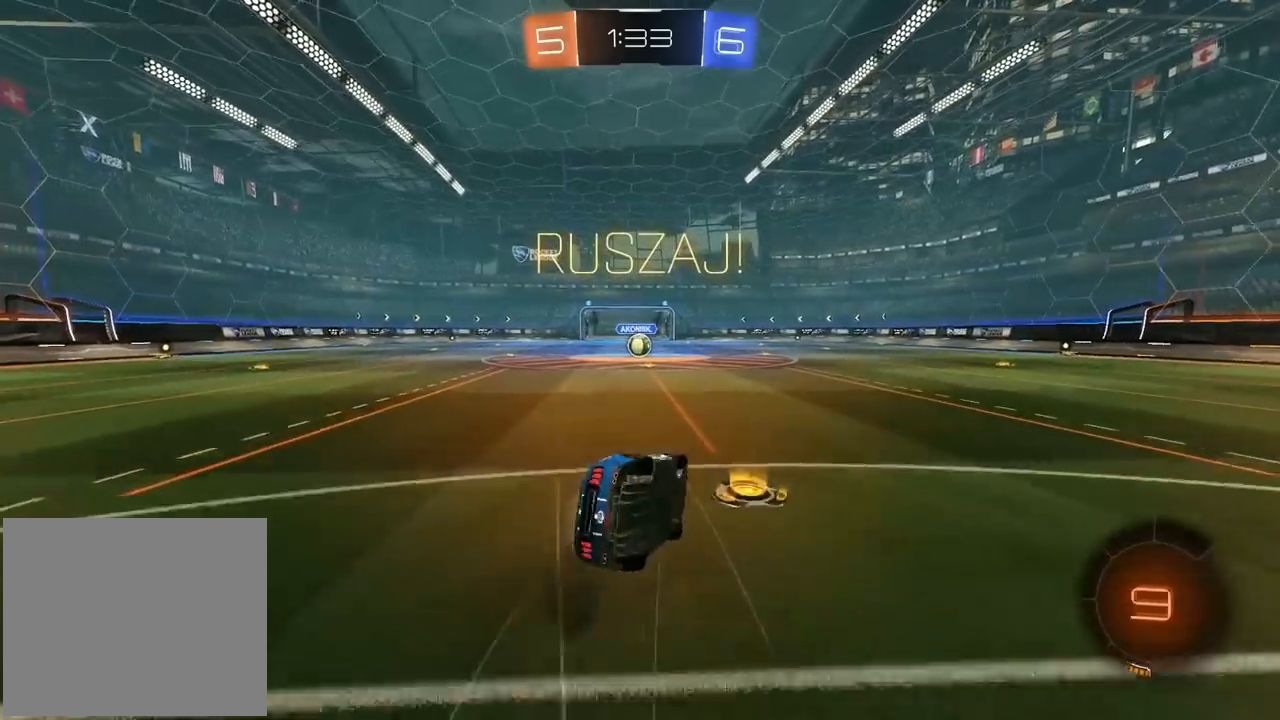
{"dt_ms": 500, "buttons": ["CIRCLE", "R2"], "left_stick": "down-left", "right_stick": "center", "events": [[67, "left_stick", "down-left"], [467, "CROSS", "up"]]}
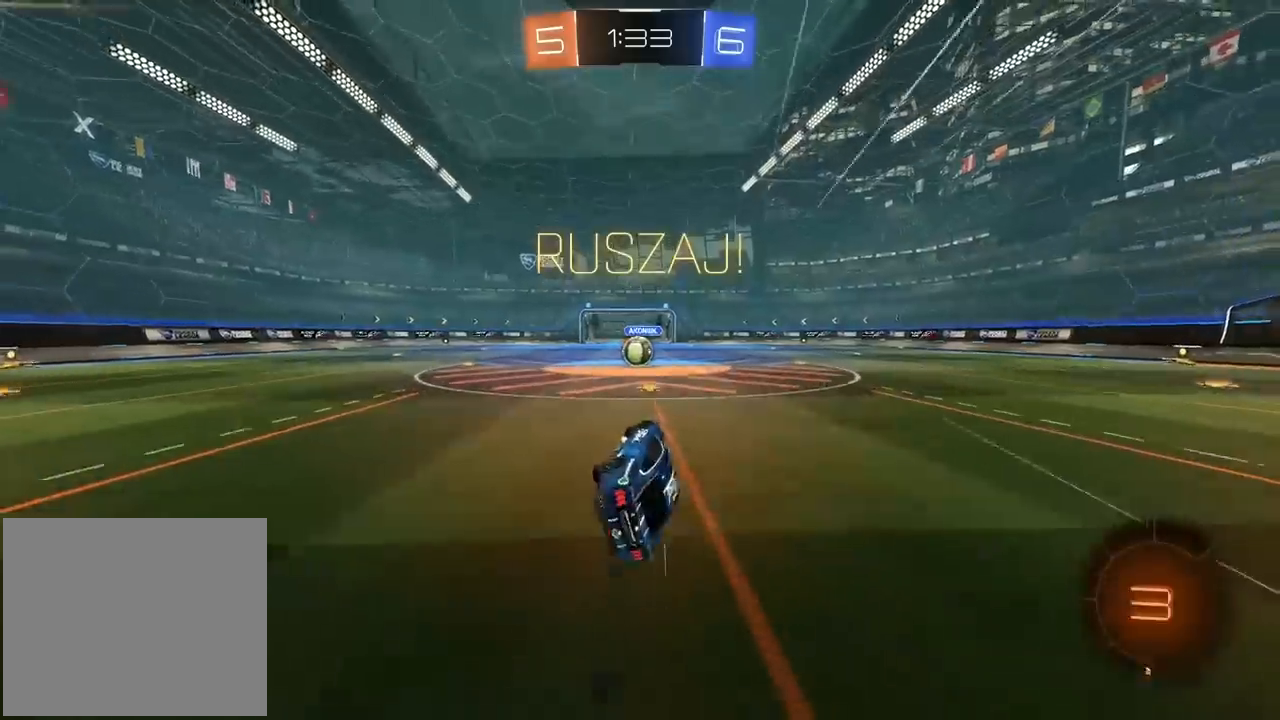
{"dt_ms": 500, "buttons": ["R2"], "left_stick": "center", "right_stick": "center", "events": [[33, "CIRCLE", "up"], [117, "left_stick", "center"], [233, "left_stick", "left"], [500, "left_stick", "center"]]}
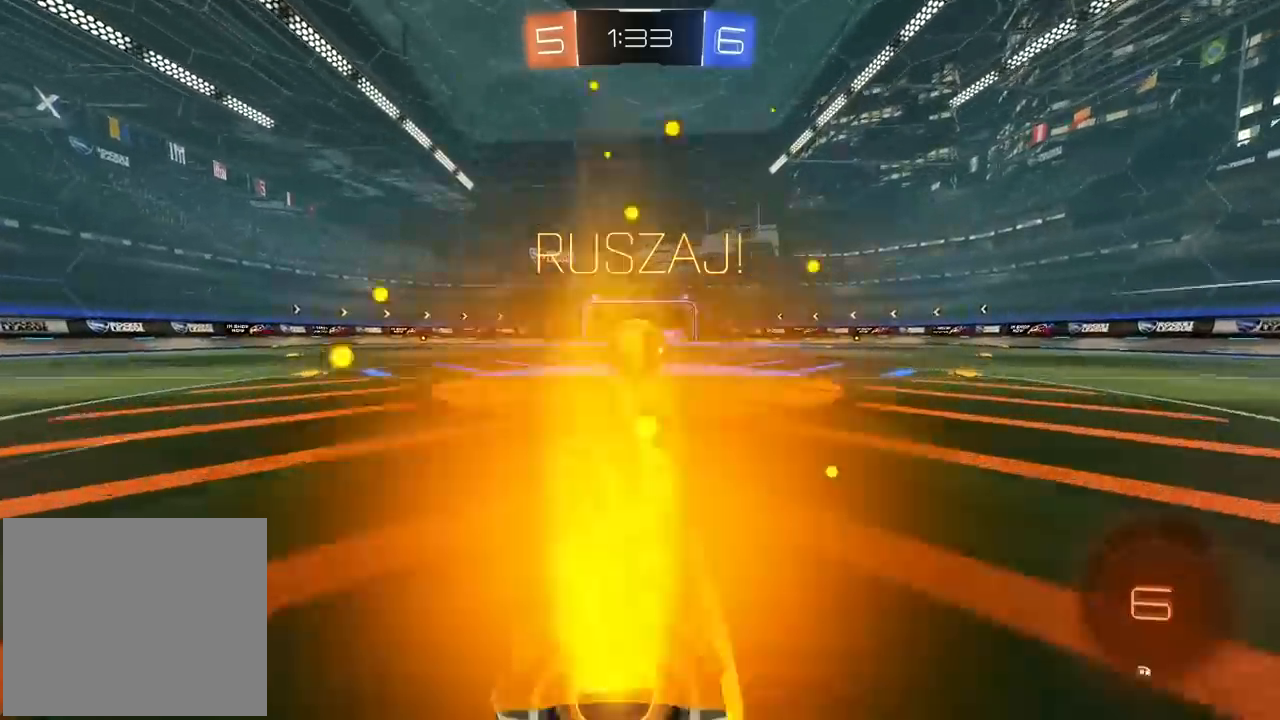
{"dt_ms": 500, "buttons": ["L2", "R2"], "left_stick": "down", "right_stick": "center", "events": [[67, "left_stick", "right"], [100, "CROSS", "down"], [133, "L2", "down"], [200, "CROSS", "up"], [267, "CROSS", "down"], [333, "left_stick", "down-right"], [450, "left_stick", "down"], [467, "CROSS", "up"]]}
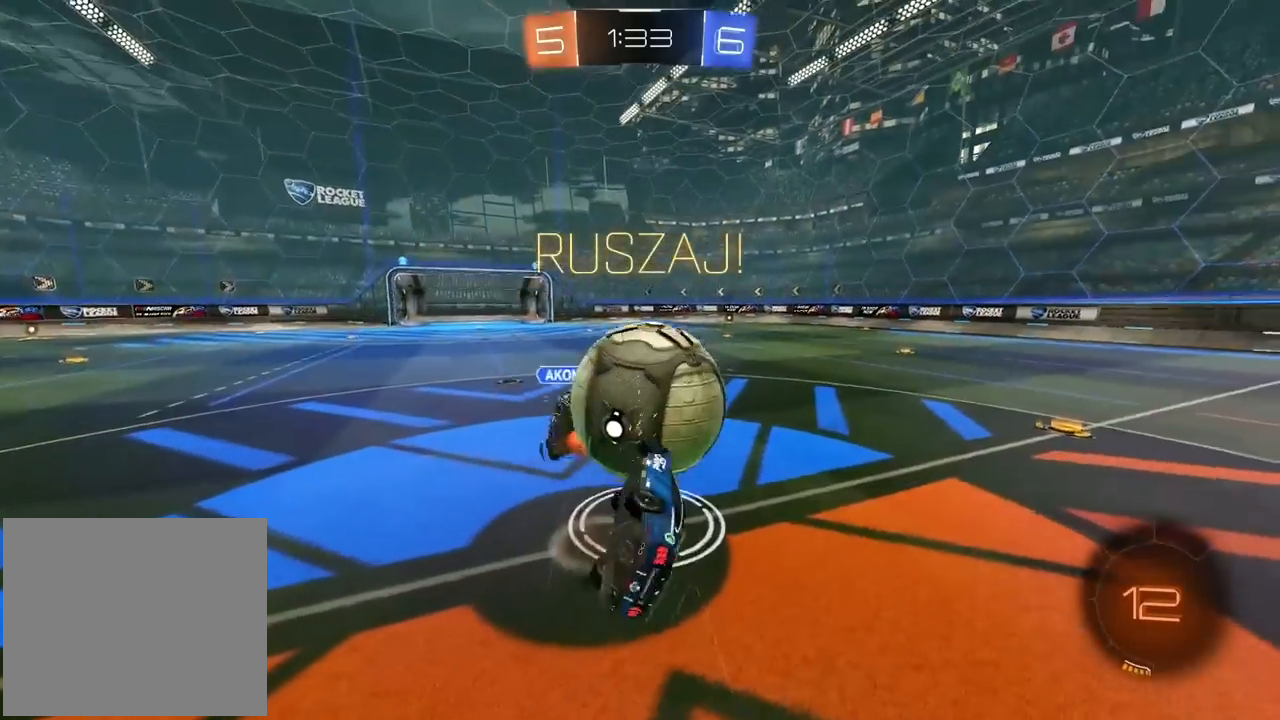
{"dt_ms": 500, "buttons": ["R2"], "left_stick": "center", "right_stick": "center", "events": [[17, "left_stick", "down-left"], [133, "left_stick", "left"], [317, "left_stick", "center"], [400, "L2", "up"]]}
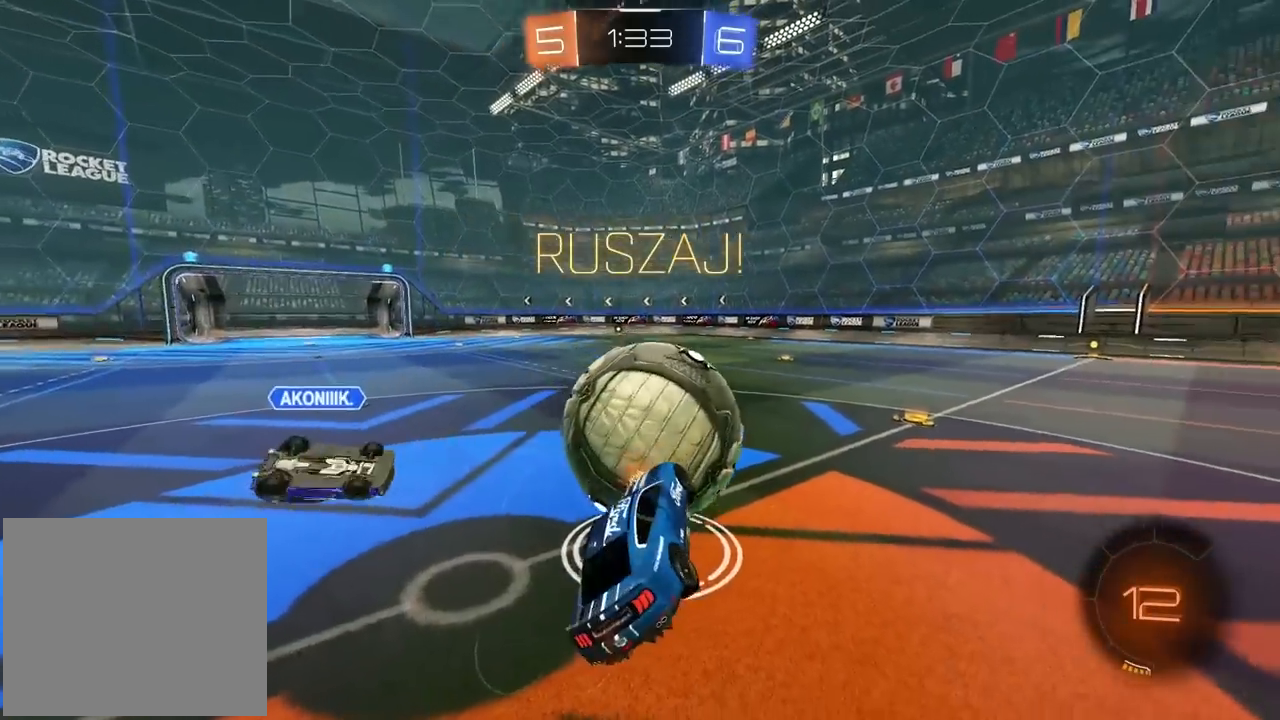
{"dt_ms": 500, "buttons": ["R2"], "left_stick": "left", "right_stick": "center", "events": [[67, "left_stick", "up-right"], [150, "left_stick", "center"], [267, "left_stick", "left"]]}
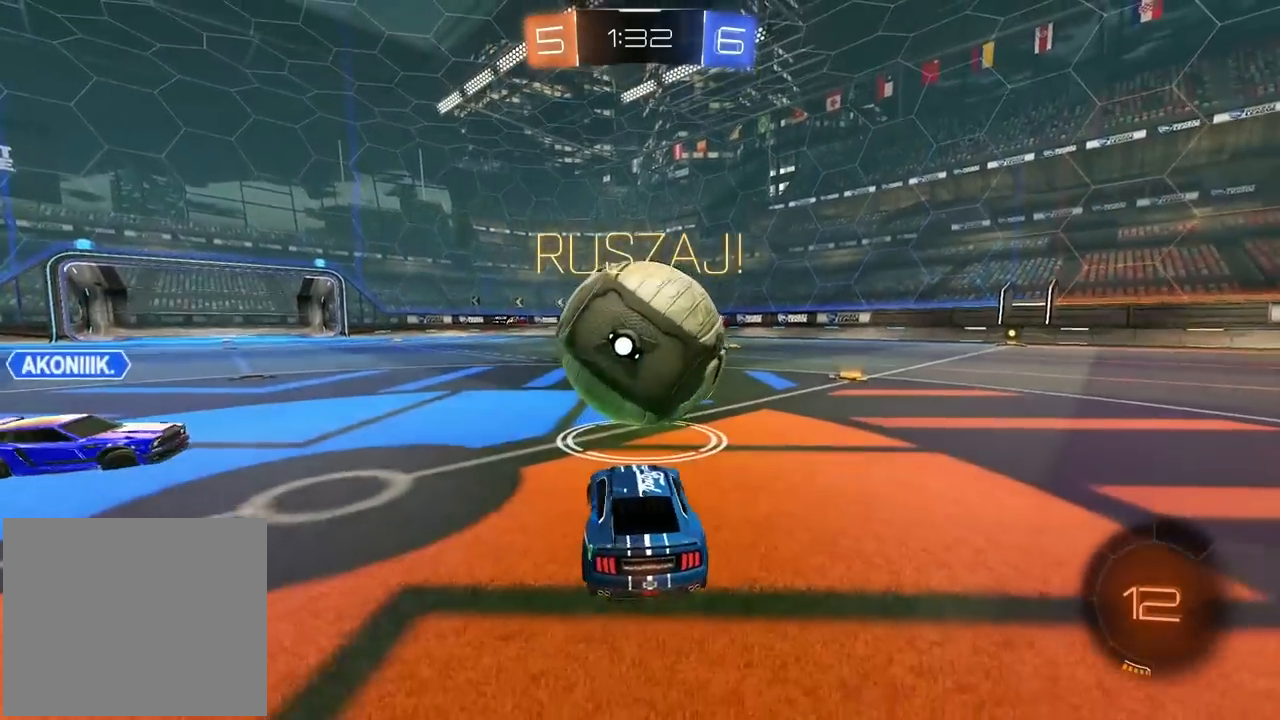
{"dt_ms": 500, "buttons": ["R2"], "left_stick": "right", "right_stick": "center", "events": [[67, "TRIANGLE", "down"], [67, "left_stick", "center"], [167, "TRIANGLE", "up"], [183, "left_stick", "right"], [233, "left_stick", "center"], [300, "left_stick", "right"]]}
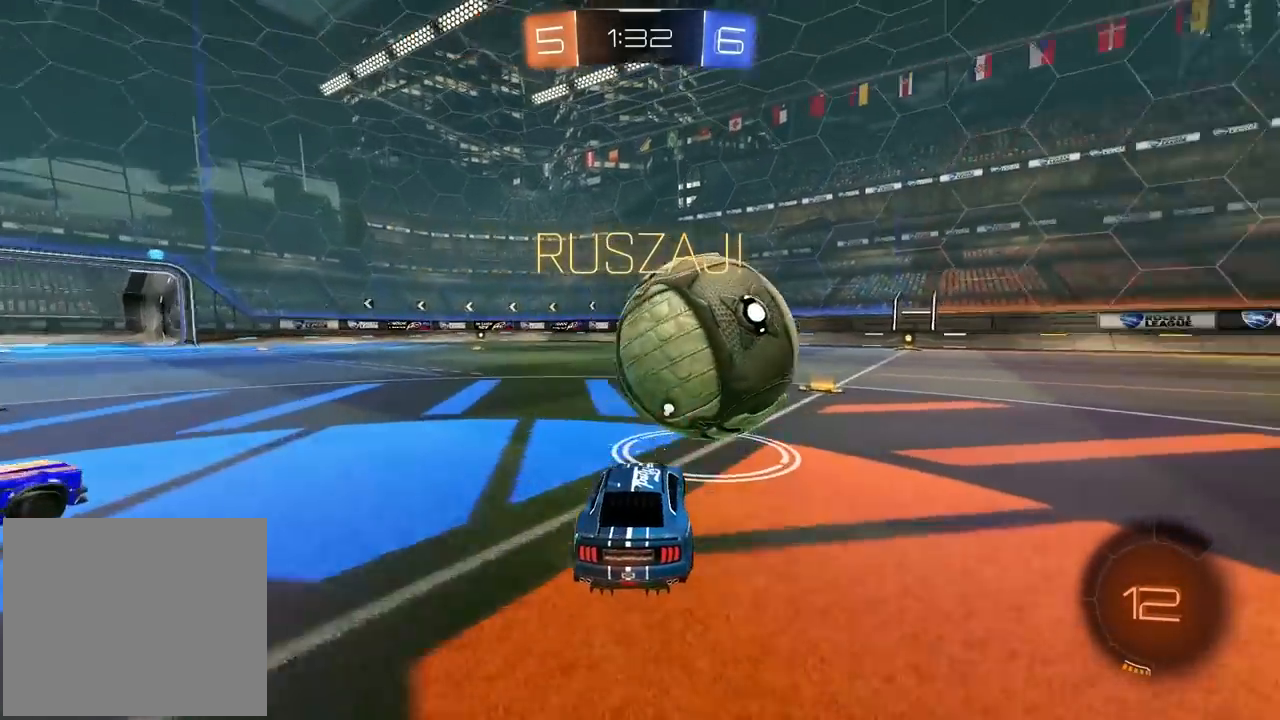
{"dt_ms": 500, "buttons": ["R2"], "left_stick": "right", "right_stick": "center", "events": [[67, "left_stick", "center"], [433, "left_stick", "right"]]}
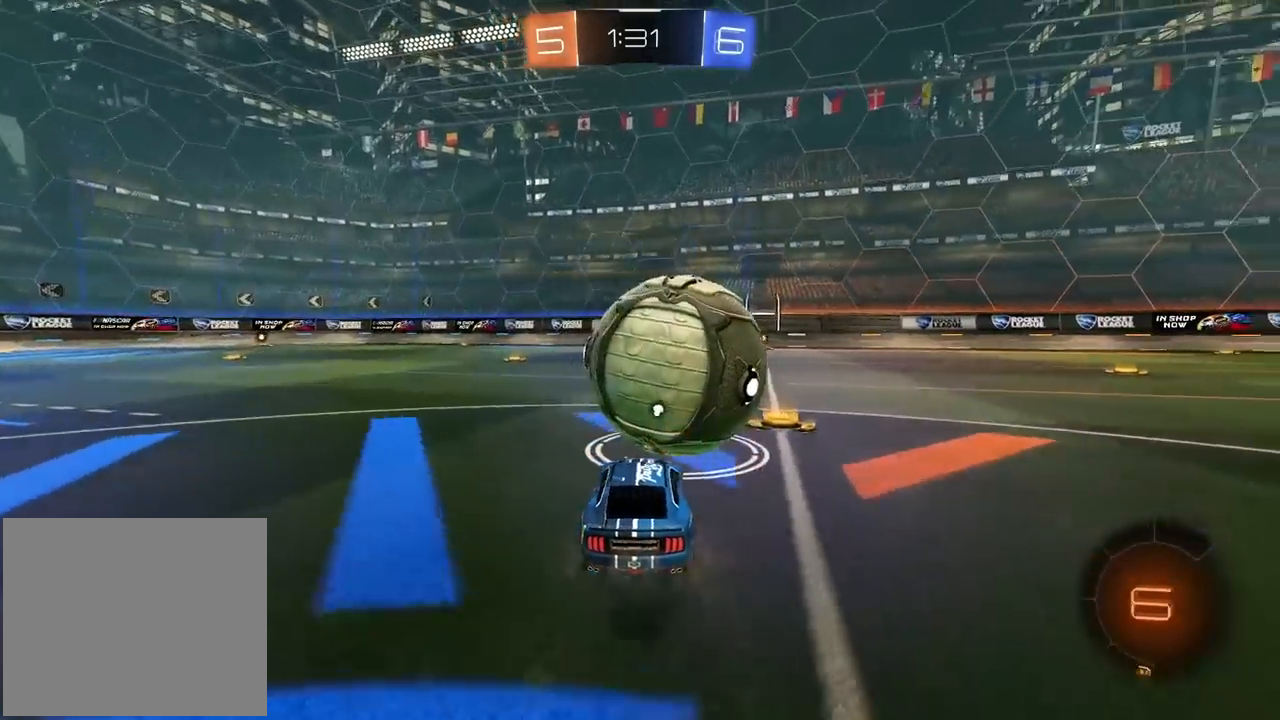
{"dt_ms": 500, "buttons": ["L2", "R2"], "left_stick": "up-right", "right_stick": "center", "events": [[33, "CROSS", "down"], [50, "left_stick", "left"], [83, "L2", "down"], [117, "left_stick", "up"], [133, "CROSS", "up"], [250, "left_stick", "down"], [433, "left_stick", "up-right"]]}
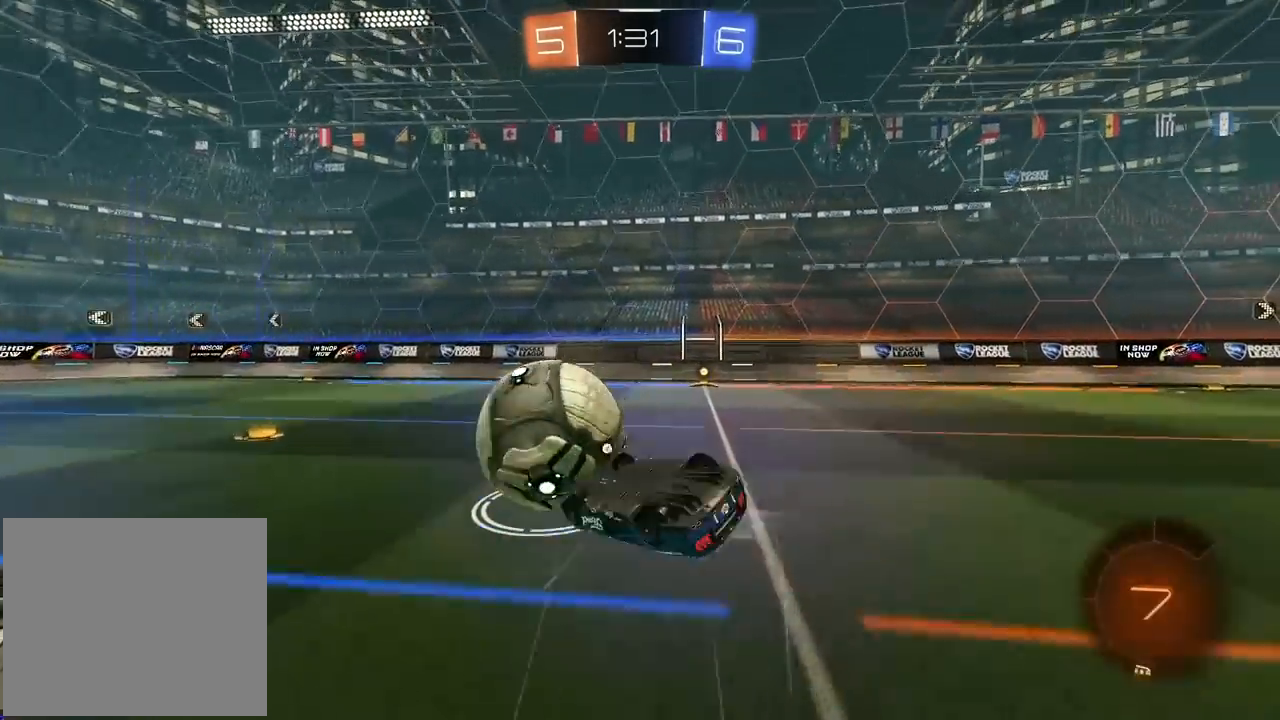
{"dt_ms": 500, "buttons": ["R2"], "left_stick": "center", "right_stick": "center", "events": [[33, "left_stick", "right"], [317, "L2", "up"], [350, "left_stick", "down"], [367, "TRIANGLE", "down"], [433, "left_stick", "center"], [483, "TRIANGLE", "up"]]}
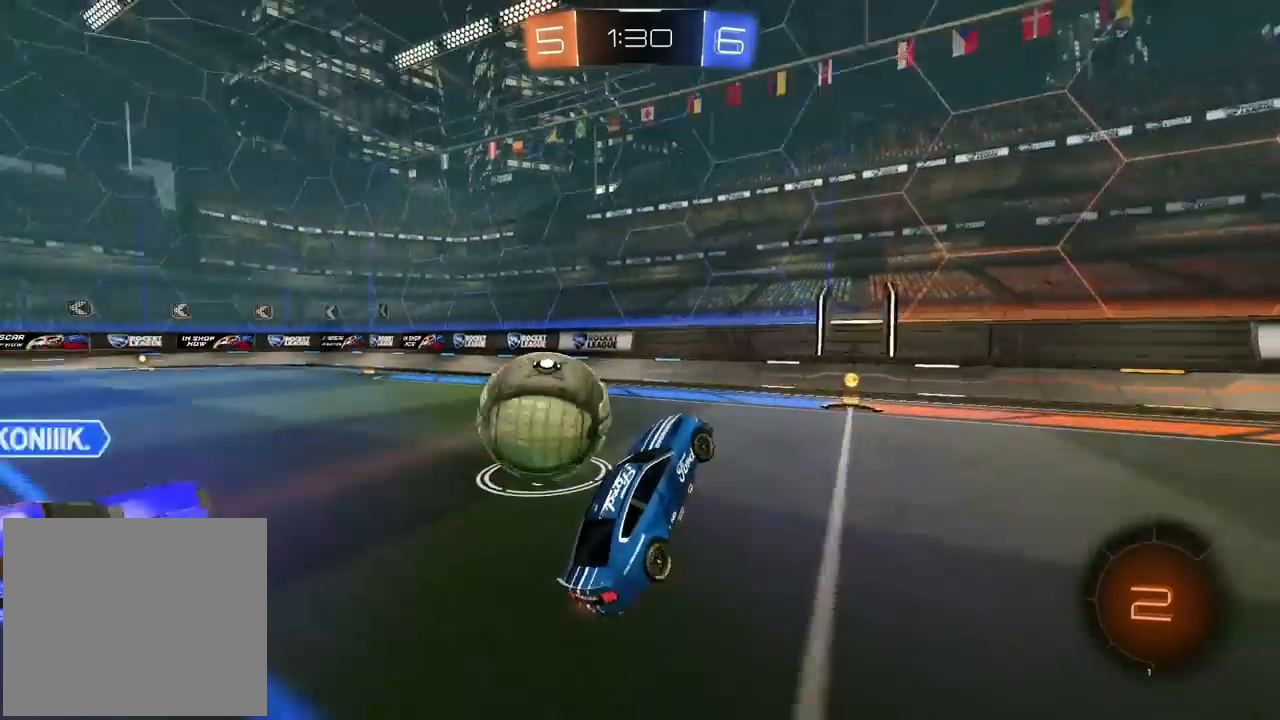
{"dt_ms": 500, "buttons": [], "left_stick": "left", "right_stick": "center", "events": [[283, "R2", "up"], [450, "left_stick", "left"]]}
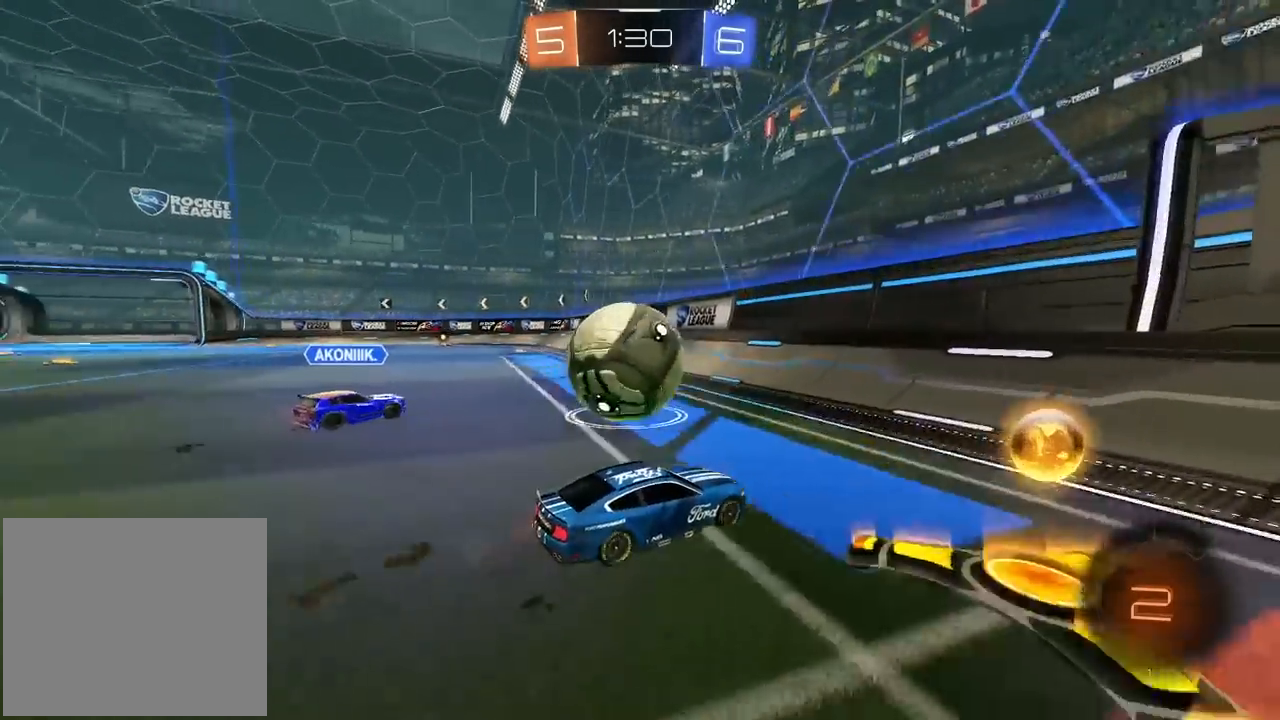
{"dt_ms": 500, "buttons": ["R2"], "left_stick": "center", "right_stick": "center", "events": [[100, "L2", "down"], [183, "left_stick", "center"], [250, "L2", "up"], [317, "R2", "down"]]}
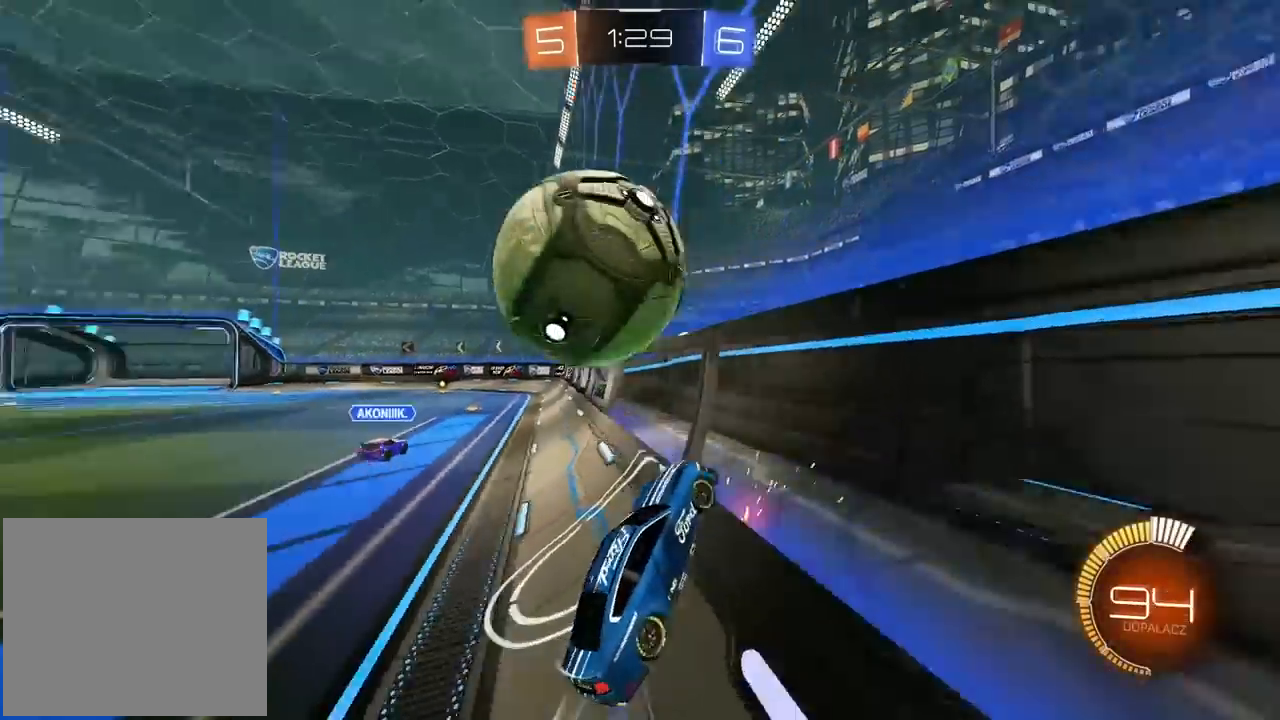
{"dt_ms": 1000, "buttons": ["L2", "R2"], "left_stick": "up-right", "right_stick": "center"}
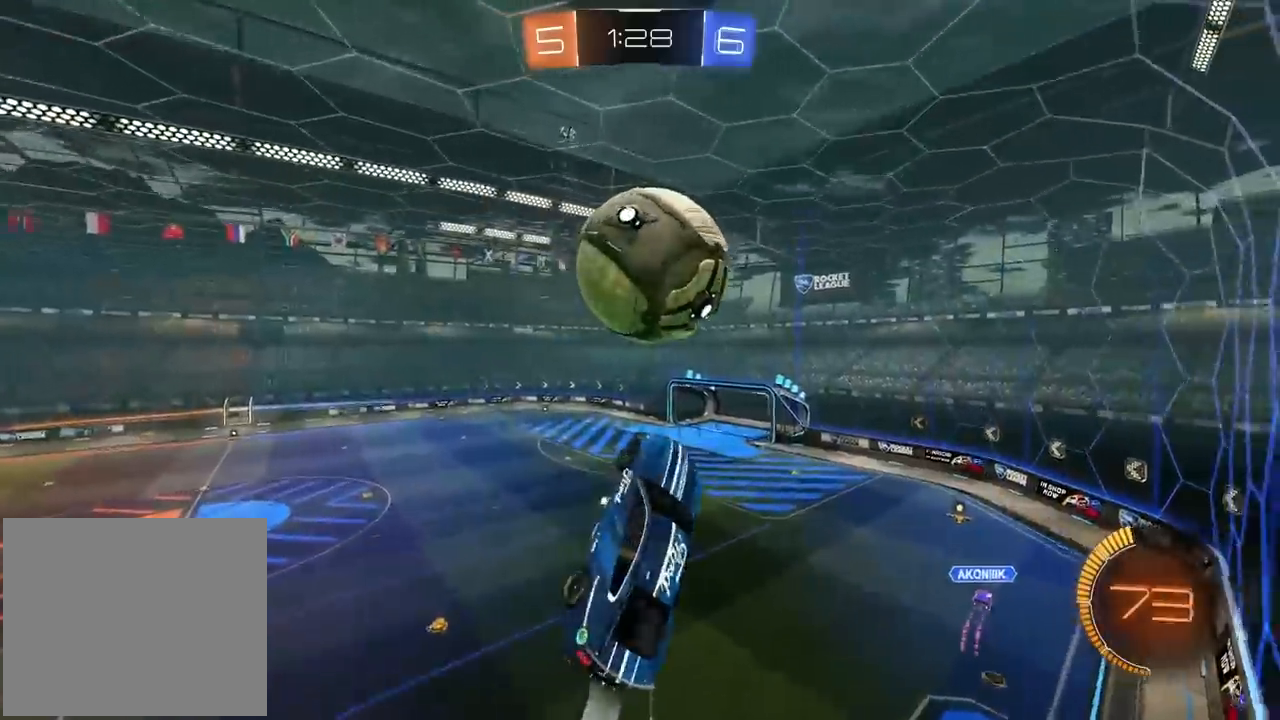
{"dt_ms": 500, "buttons": ["R2"], "left_stick": "down", "right_stick": "center", "events": [[133, "left_stick", "down-right"], [233, "left_stick", "down"], [283, "L2", "up"]]}
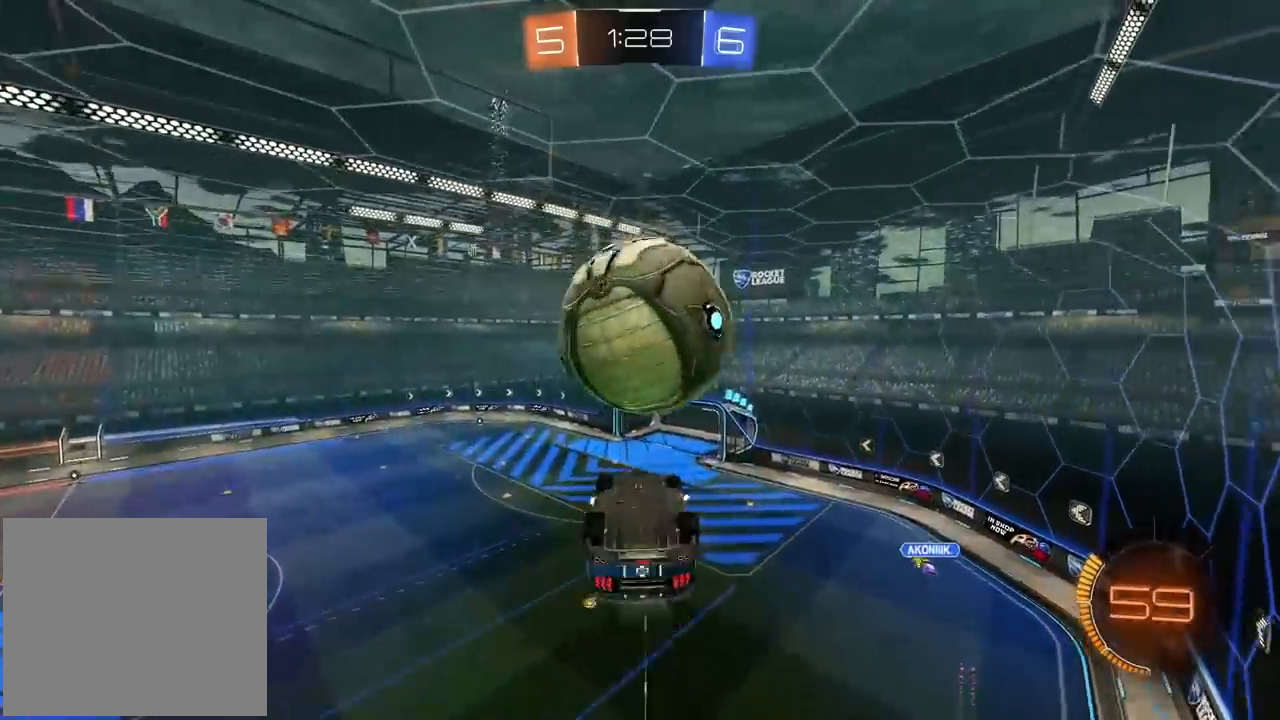
{"dt_ms": 500, "buttons": ["L2"], "left_stick": "up-right", "right_stick": "center", "events": [[17, "left_stick", "center"], [150, "R2", "up"], [167, "left_stick", "up"], [200, "L2", "down"], [417, "left_stick", "up-right"]]}
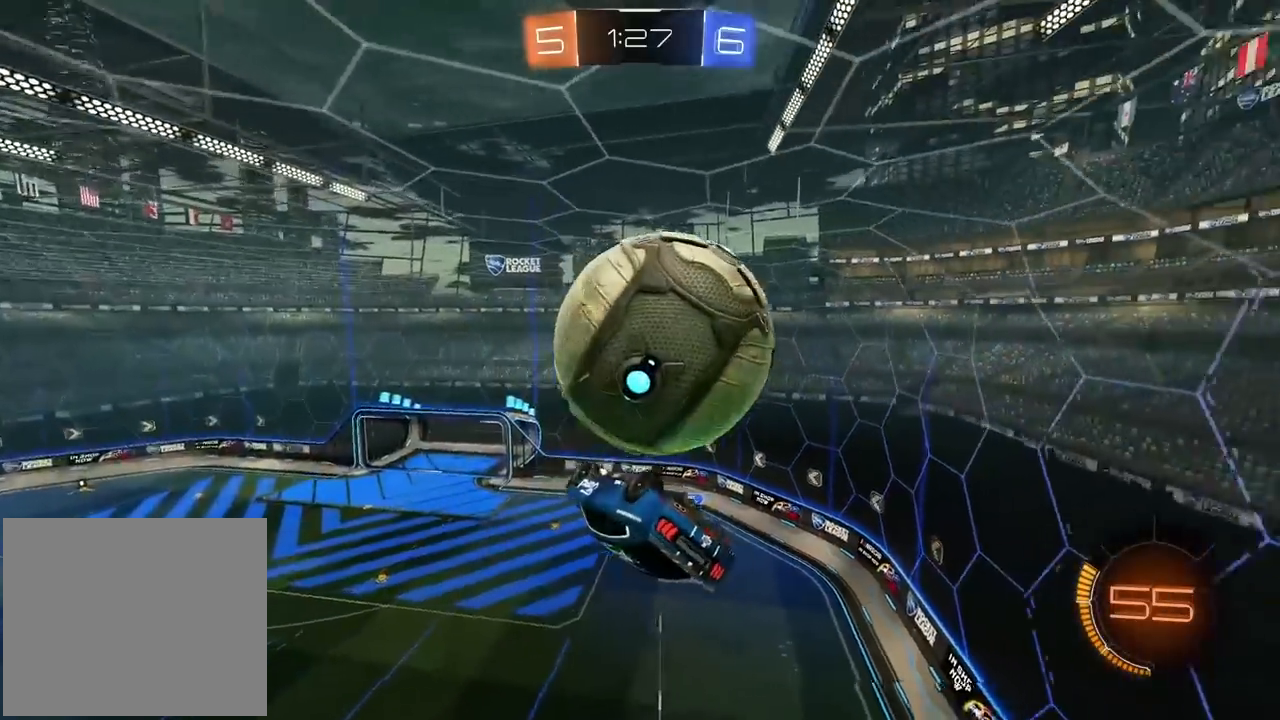
{"dt_ms": 500, "buttons": ["L2"], "left_stick": "down-right", "right_stick": "center", "events": [[267, "left_stick", "down-right"], [317, "L2", "up"], [400, "L2", "down"]]}
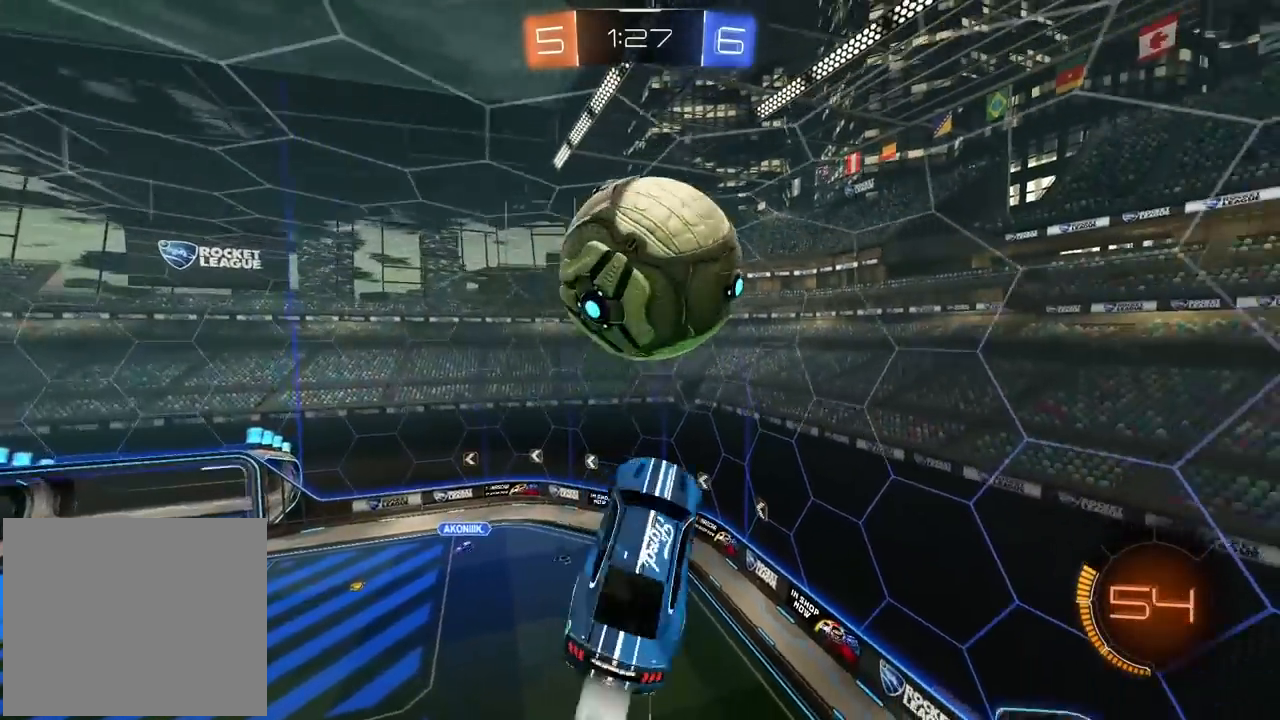
{"dt_ms": 500, "buttons": ["R2"], "left_stick": "center", "right_stick": "center", "events": [[17, "left_stick", "up-right"], [33, "R2", "down"], [317, "left_stick", "down-right"], [383, "left_stick", "center"], [400, "L2", "up"], [417, "SQUARE", "down"], [483, "SQUARE", "up"]]}